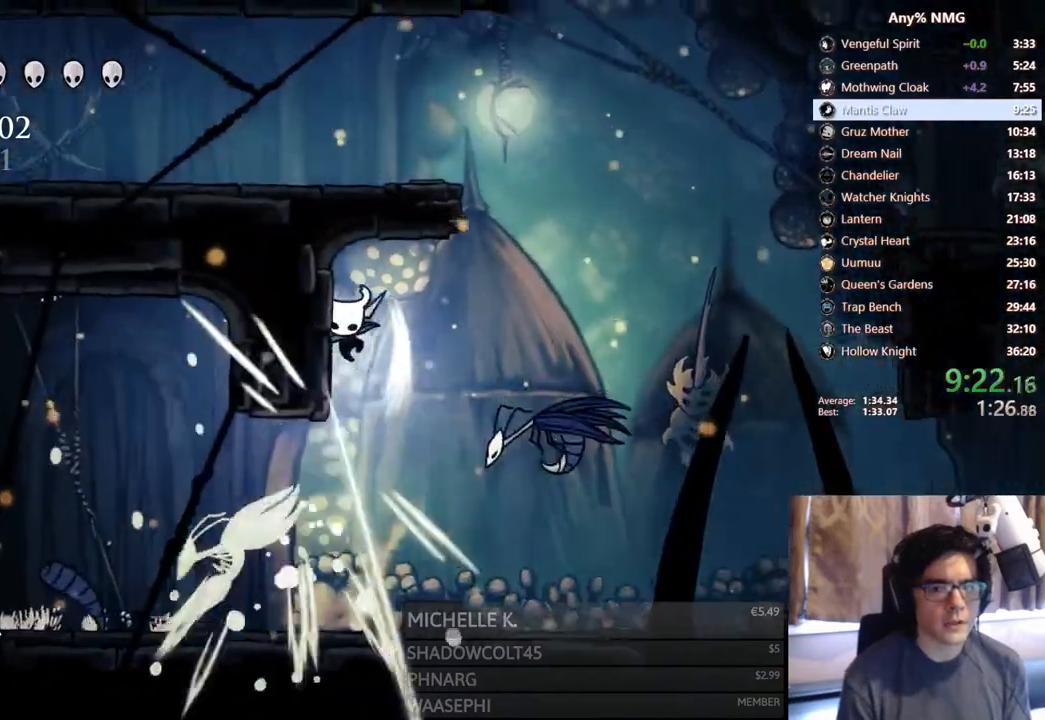
Gameplay with a controller (Xbox layout); each line is a JSON object with the inputs held at the frame after it (dt_ms = milliseconds from this image to that frame). "events" lists button and stick changes between this image and that frame as [ms after this image, input, new state], when the widget could be followed in between. Not read: B HOME L3 R3.
{"dt_ms": 1000, "buttons": ["R2", "DPAD_LEFT"], "left_stick": "center", "right_stick": "center"}
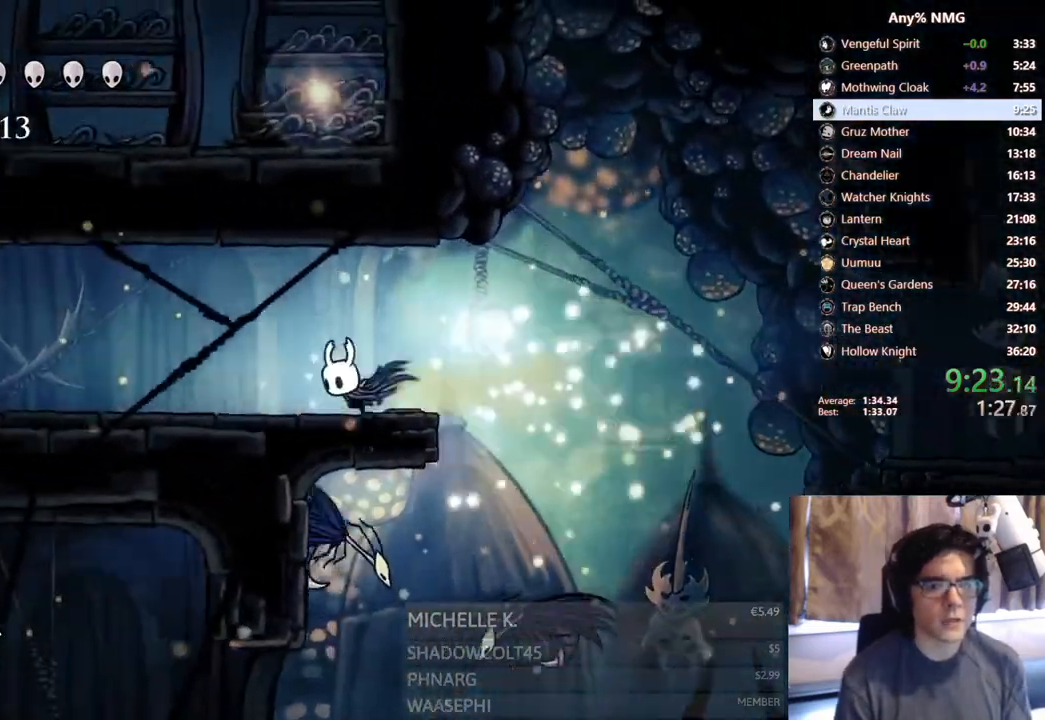
{"dt_ms": 1000, "buttons": ["A", "X"], "left_stick": "center", "right_stick": "center"}
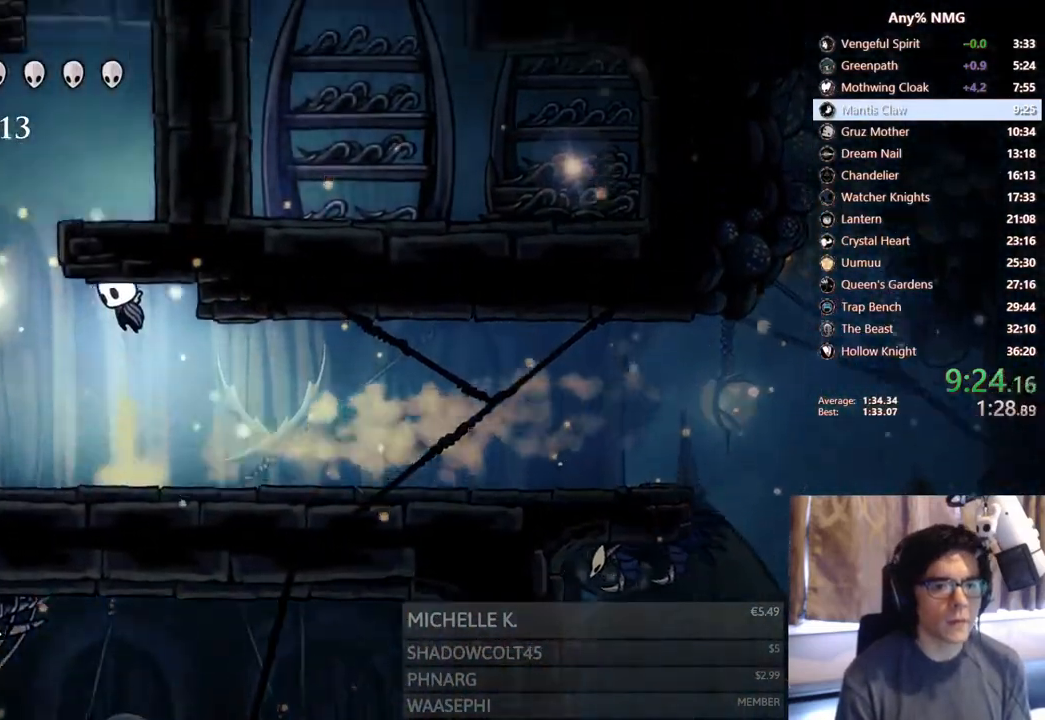
{"dt_ms": 500, "buttons": ["A", "DPAD_RIGHT"], "left_stick": "center", "right_stick": "center"}
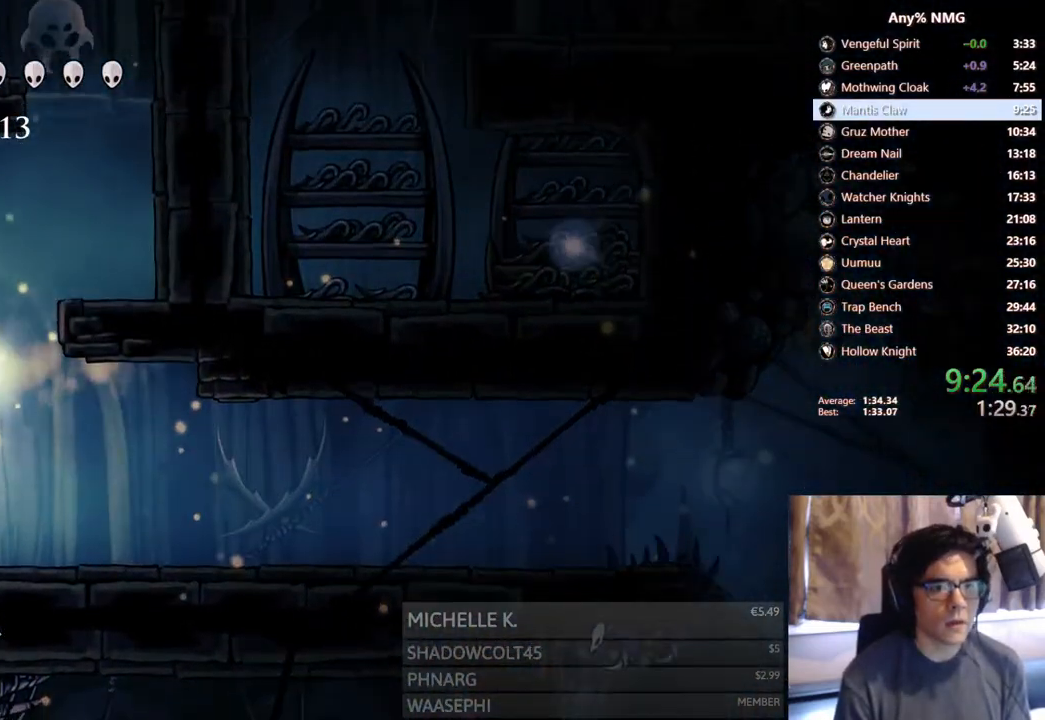
{"dt_ms": 500, "buttons": ["DPAD_RIGHT"], "left_stick": "center", "right_stick": "center", "events": [[117, "L2", "down"], [167, "L2", "up"], [283, "A", "up"]]}
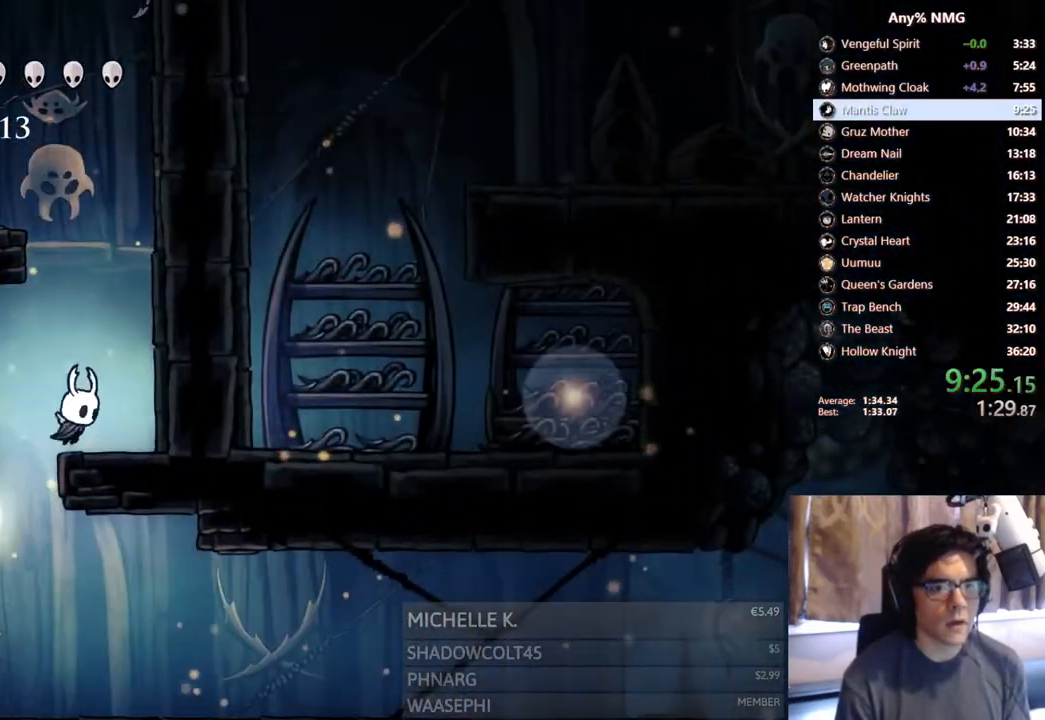
{"dt_ms": 500, "buttons": ["DPAD_LEFT"], "left_stick": "center", "right_stick": "center", "events": [[33, "A", "down"], [150, "DPAD_RIGHT", "up"], [200, "DPAD_LEFT", "down"], [433, "A", "up"]]}
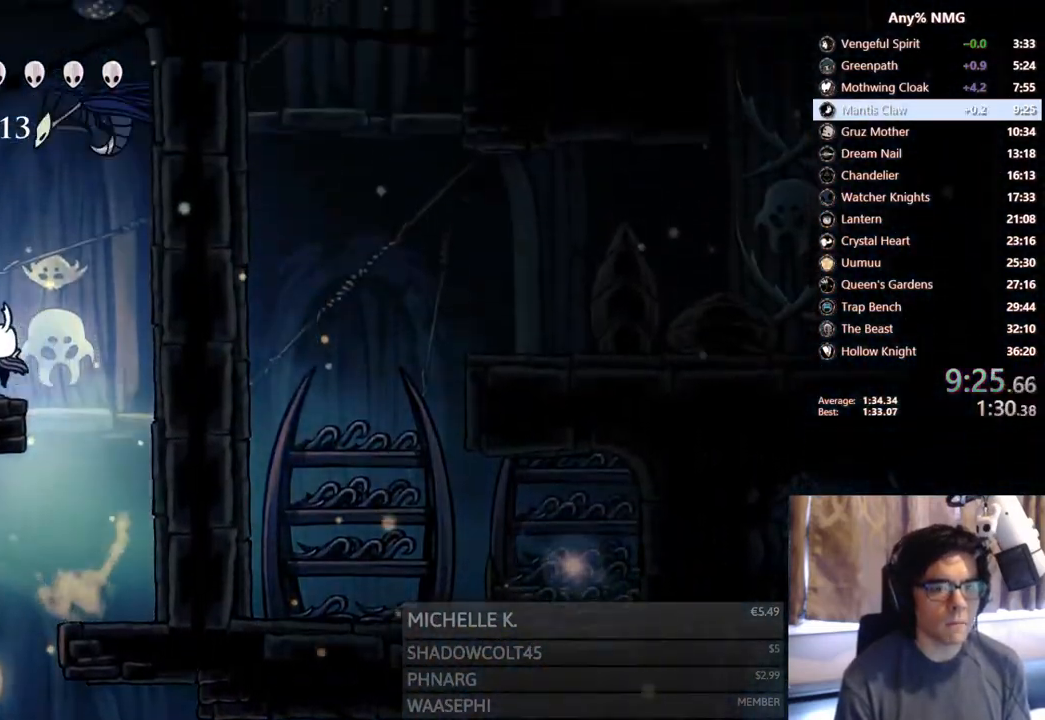
{"dt_ms": 500, "buttons": ["DPAD_LEFT"], "left_stick": "center", "right_stick": "center", "events": [[50, "A", "down"], [67, "DPAD_LEFT", "up"], [267, "DPAD_LEFT", "down"], [467, "A", "up"]]}
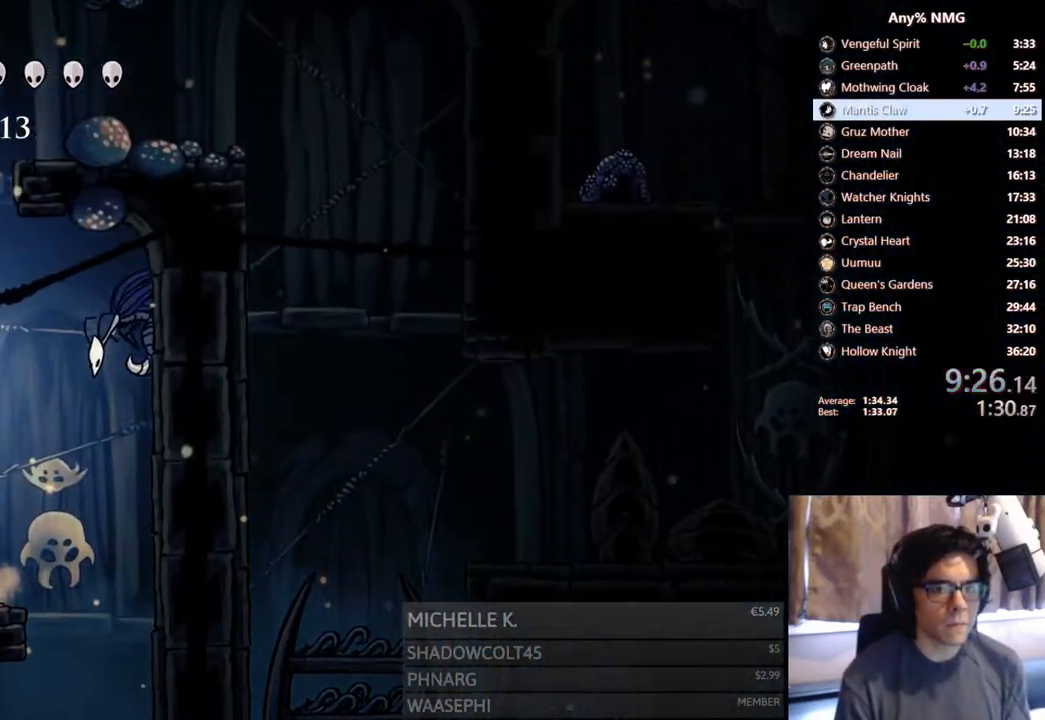
{"dt_ms": 500, "buttons": ["A", "R2", "DPAD_RIGHT"], "left_stick": "center", "right_stick": "center", "events": [[83, "A", "down"], [83, "DPAD_LEFT", "up"], [133, "DPAD_RIGHT", "down"], [450, "R2", "down"]]}
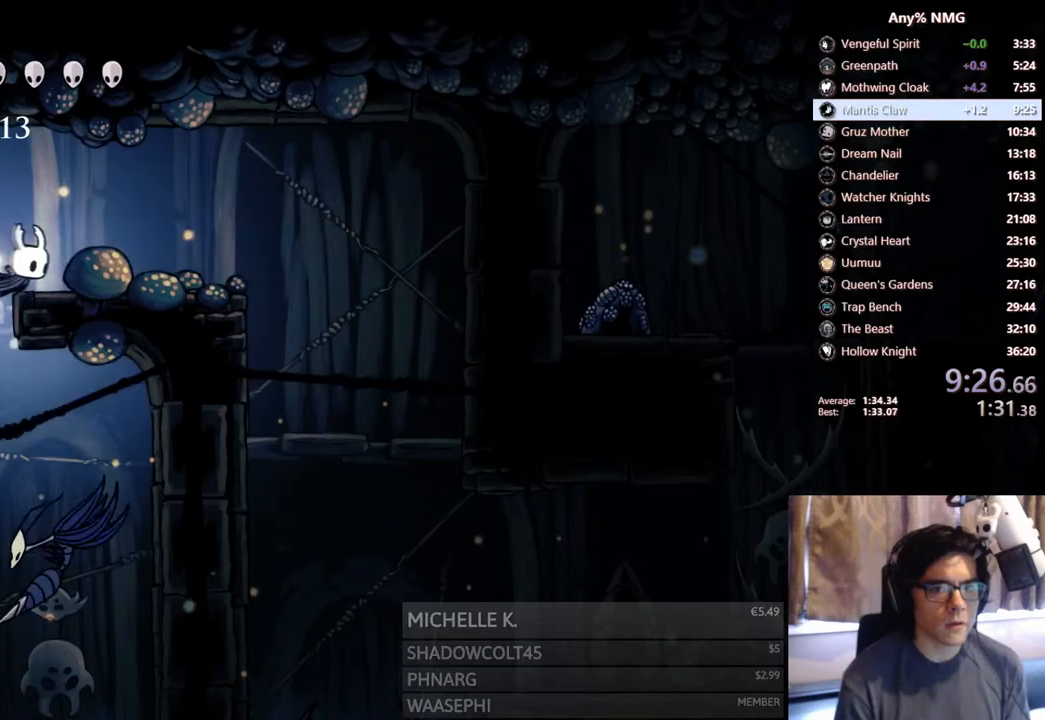
{"dt_ms": 500, "buttons": ["DPAD_RIGHT"], "left_stick": "center", "right_stick": "center", "events": [[183, "A", "up"], [183, "R2", "up"]]}
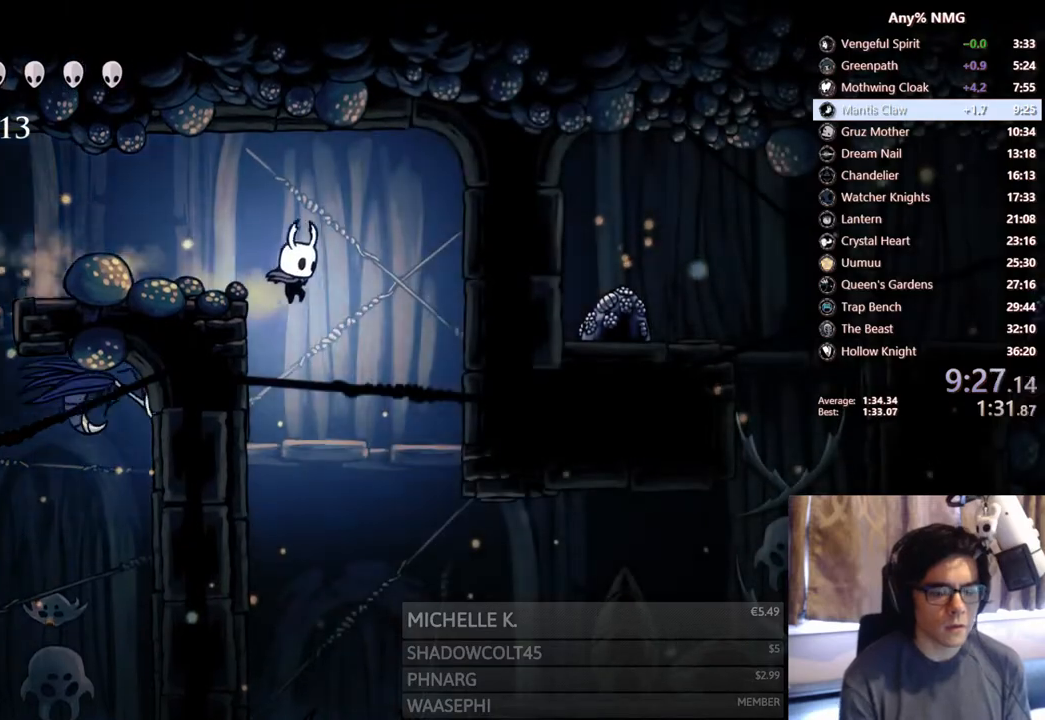
{"dt_ms": 500, "buttons": ["DPAD_RIGHT"], "left_stick": "center", "right_stick": "center", "events": [[133, "DPAD_RIGHT", "up"], [267, "DPAD_RIGHT", "down"], [400, "DPAD_RIGHT", "up"], [483, "DPAD_RIGHT", "down"]]}
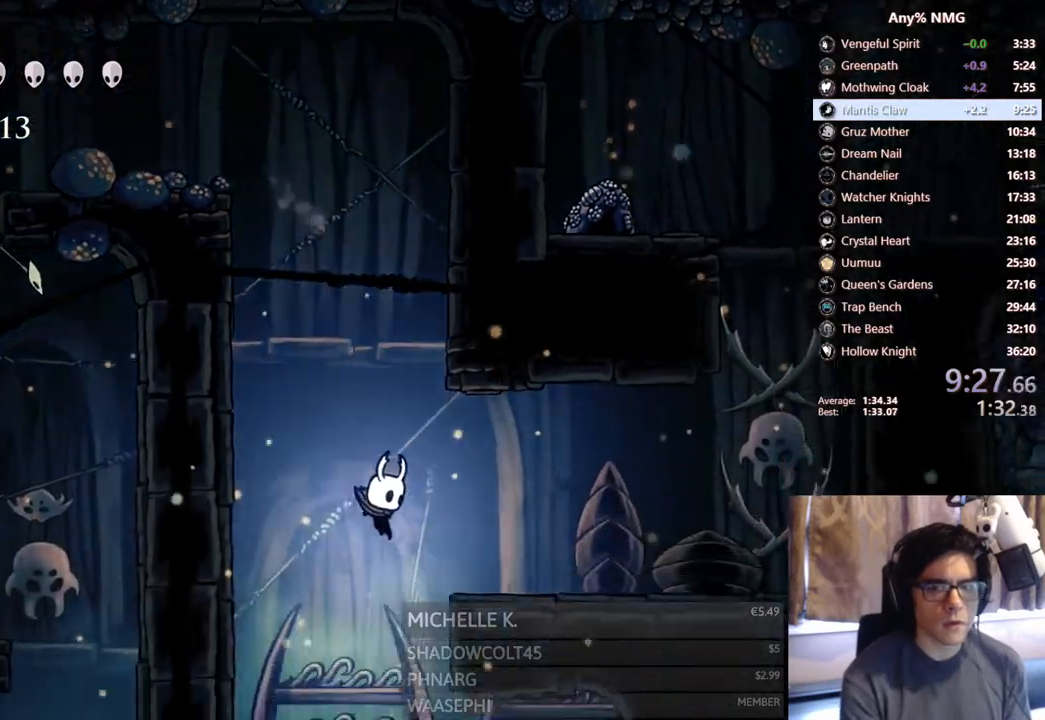
{"dt_ms": 500, "buttons": [], "left_stick": "center", "right_stick": "center", "events": [[500, "DPAD_RIGHT", "up"]]}
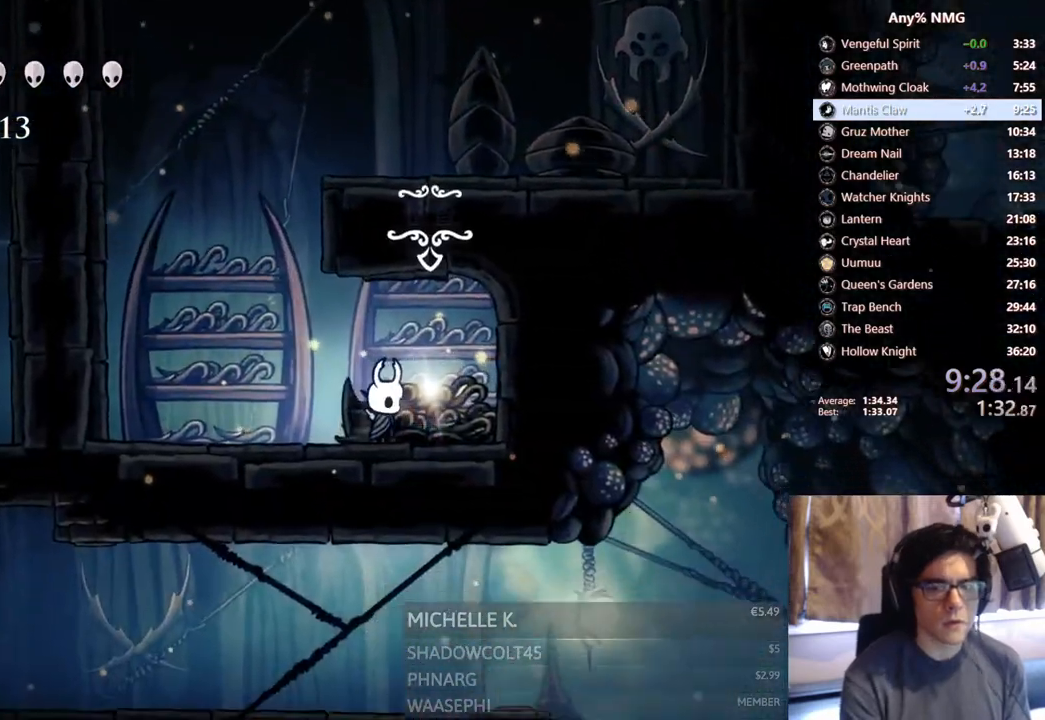
{"dt_ms": 500, "buttons": [], "left_stick": "center", "right_stick": "center", "events": []}
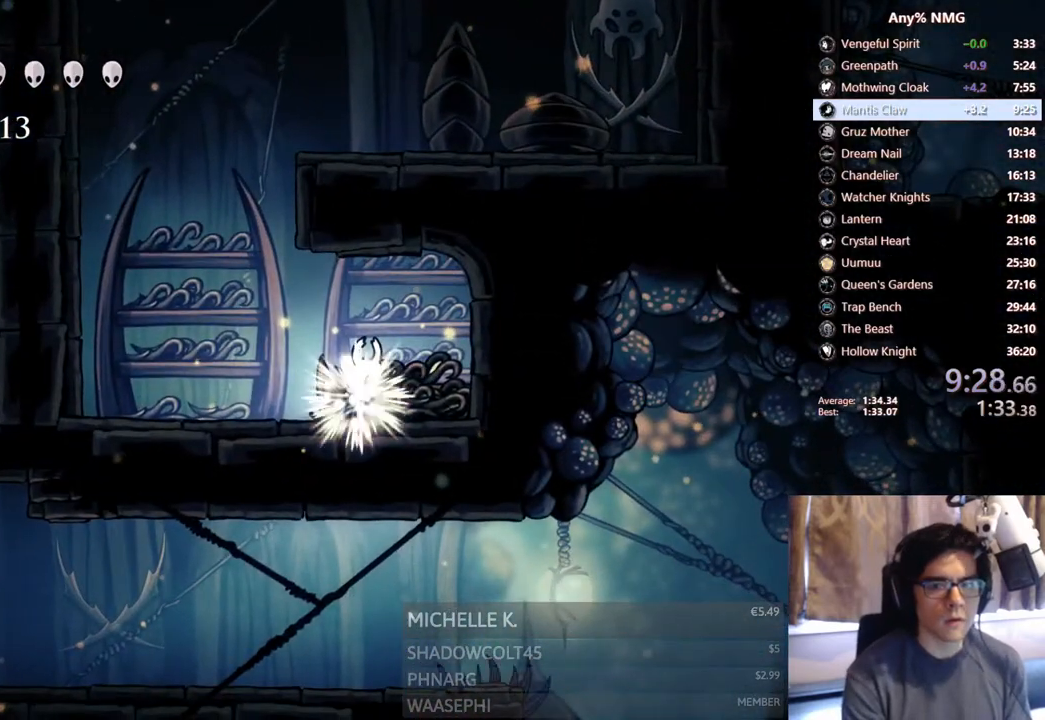
{"dt_ms": 500, "buttons": [], "left_stick": "center", "right_stick": "center", "events": []}
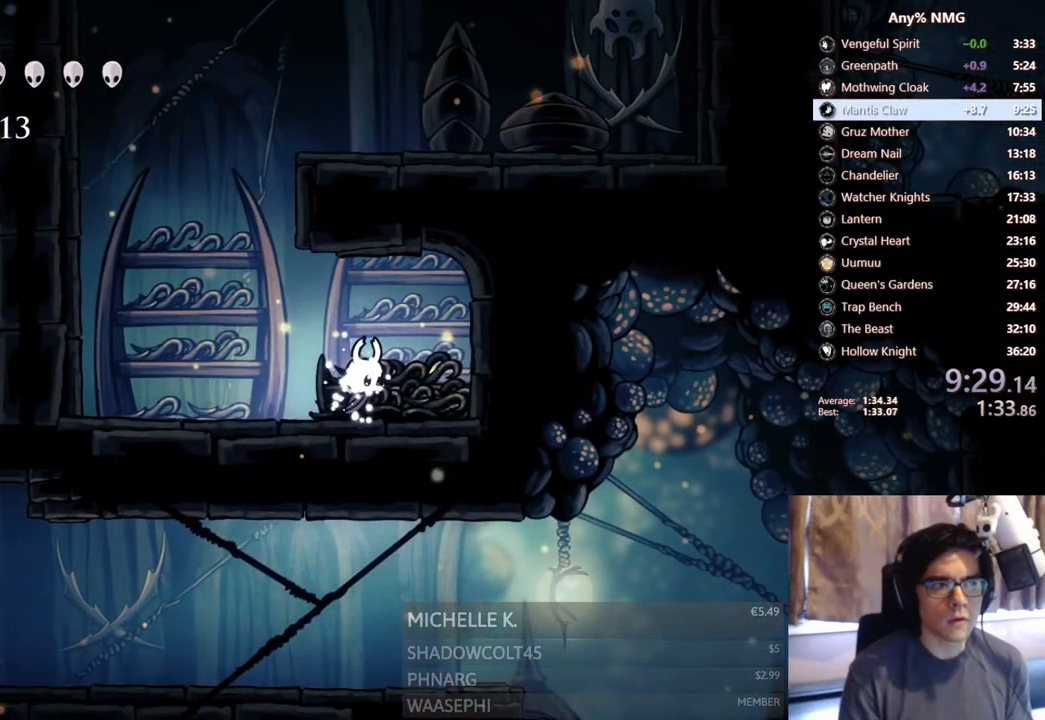
{"dt_ms": 500, "buttons": ["A"], "left_stick": "center", "right_stick": "center", "events": [[167, "A", "down"]]}